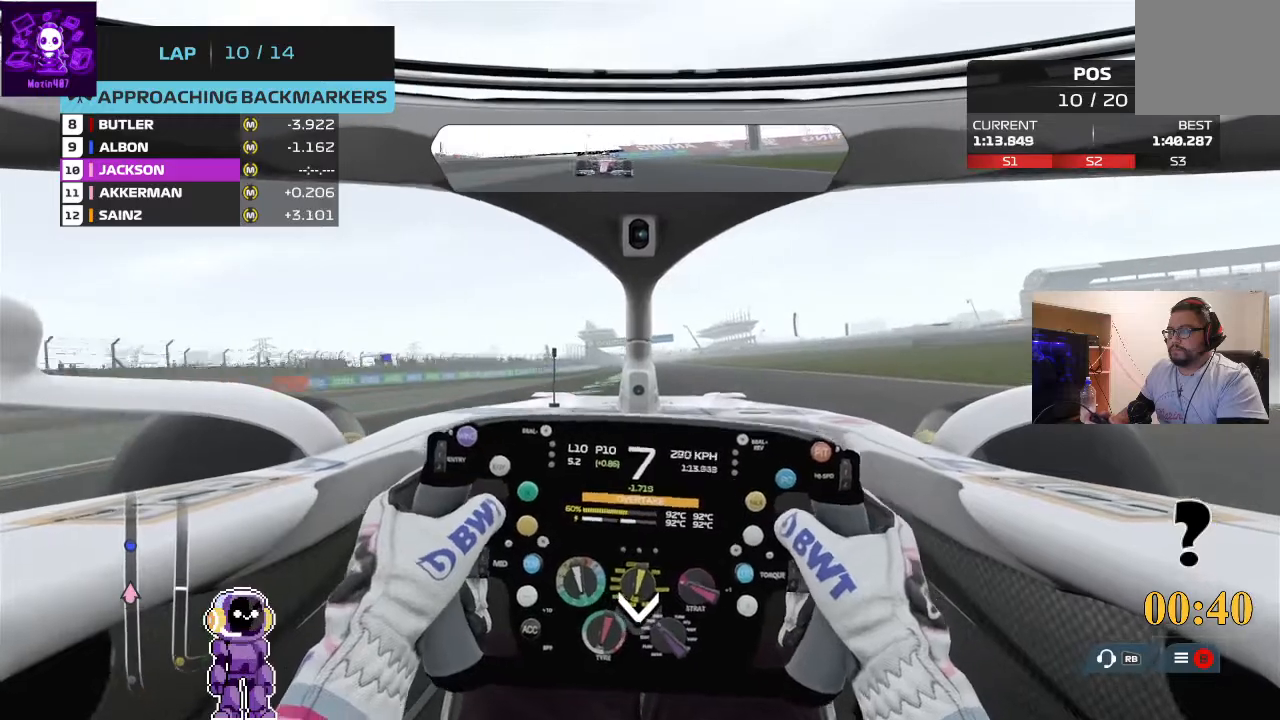
Gameplay with a controller (Xbox layout); each line is a JSON object with the inputs held at the frame after it. "events" lists button and stick changes between this image and that frame as [ms after this image, input, new state], when the widget could be followed in between.
{"buttons": ["R2"], "left_stick": "left", "right_stick": "center", "events": [[367, "left_stick", "left"]]}
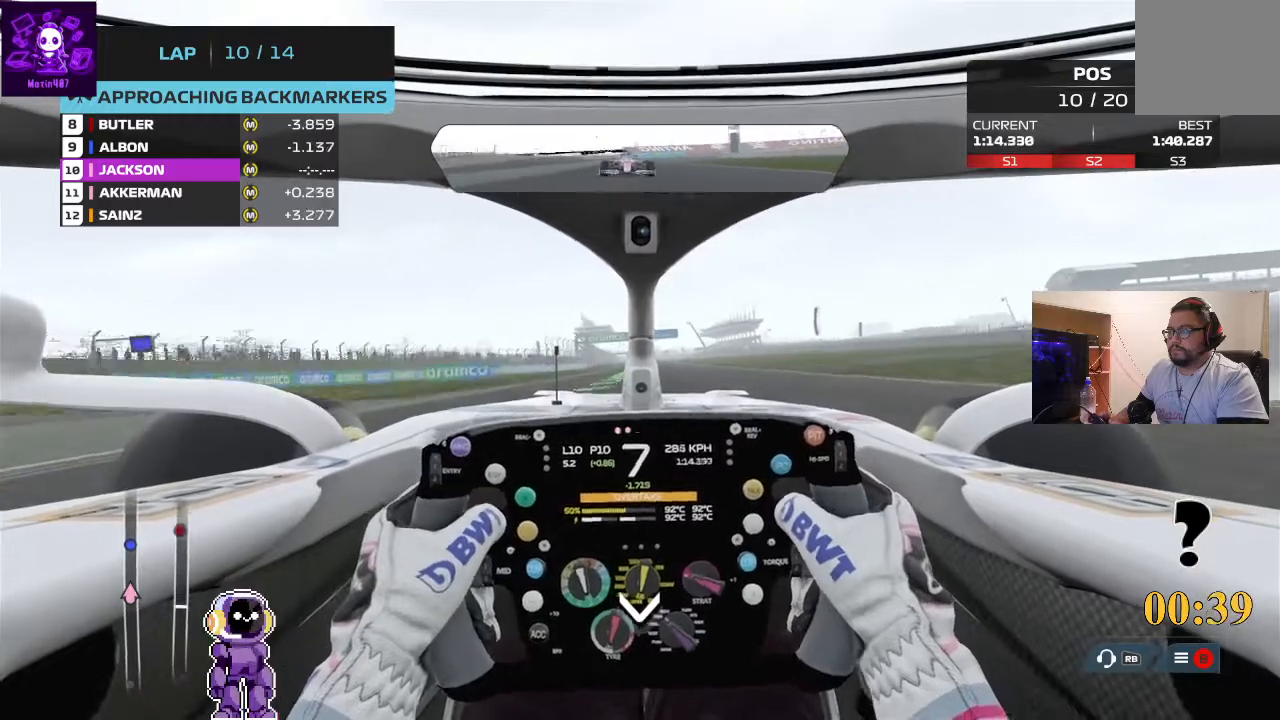
{"buttons": ["R2"], "left_stick": "center", "right_stick": "center", "events": [[33, "left_stick", "center"], [300, "left_stick", "left"], [367, "left_stick", "center"]]}
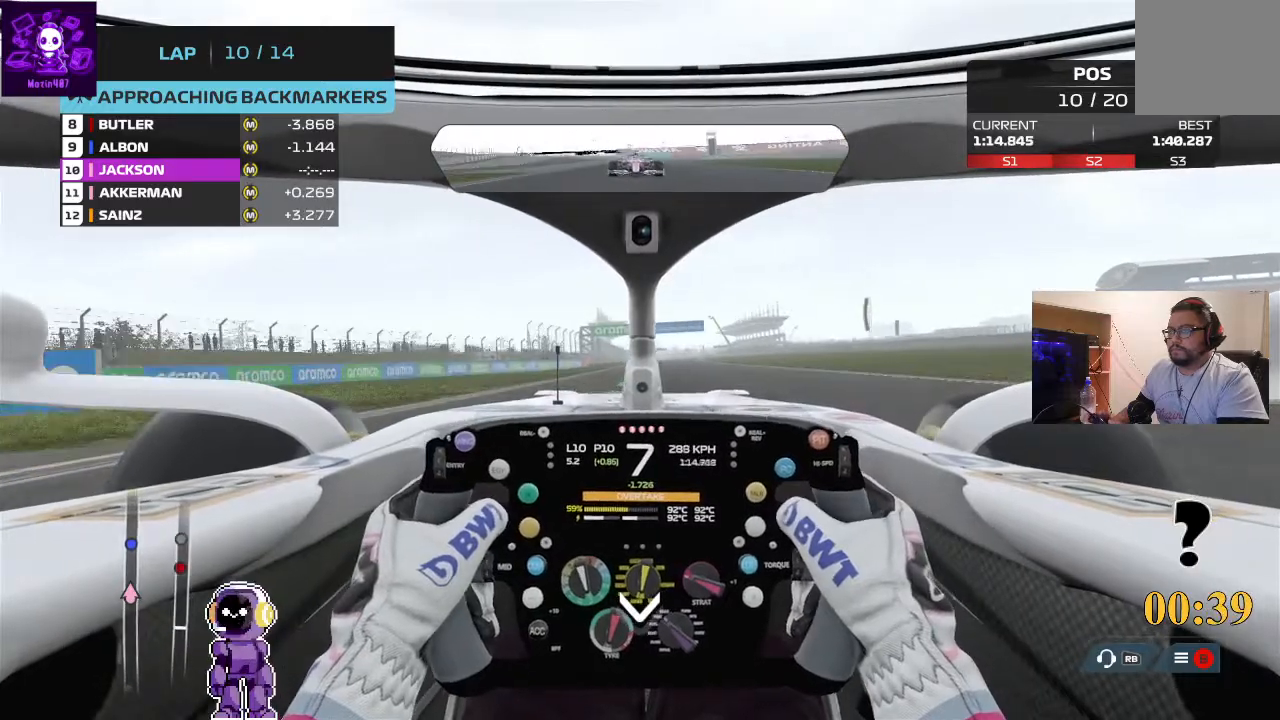
{"buttons": ["R2"], "left_stick": "center", "right_stick": "center", "events": [[133, "left_stick", "up-right"], [233, "left_stick", "center"]]}
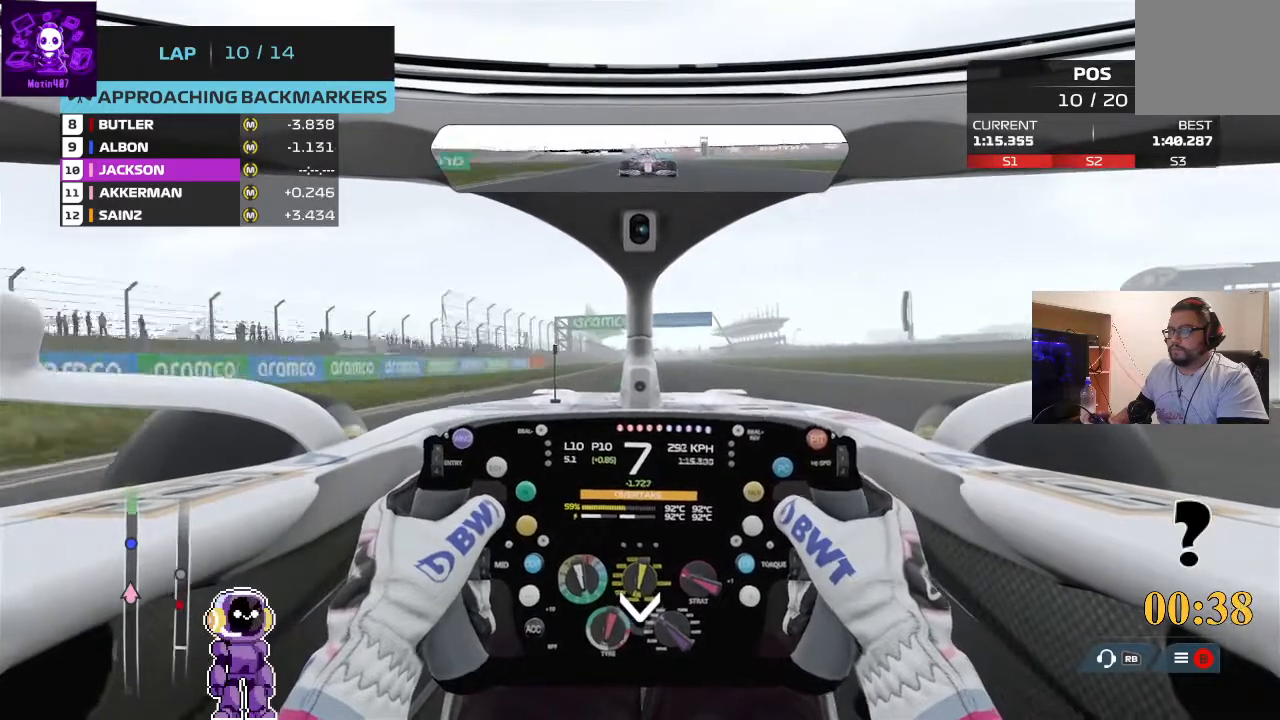
{"buttons": ["R2"], "left_stick": "center", "right_stick": "center", "events": []}
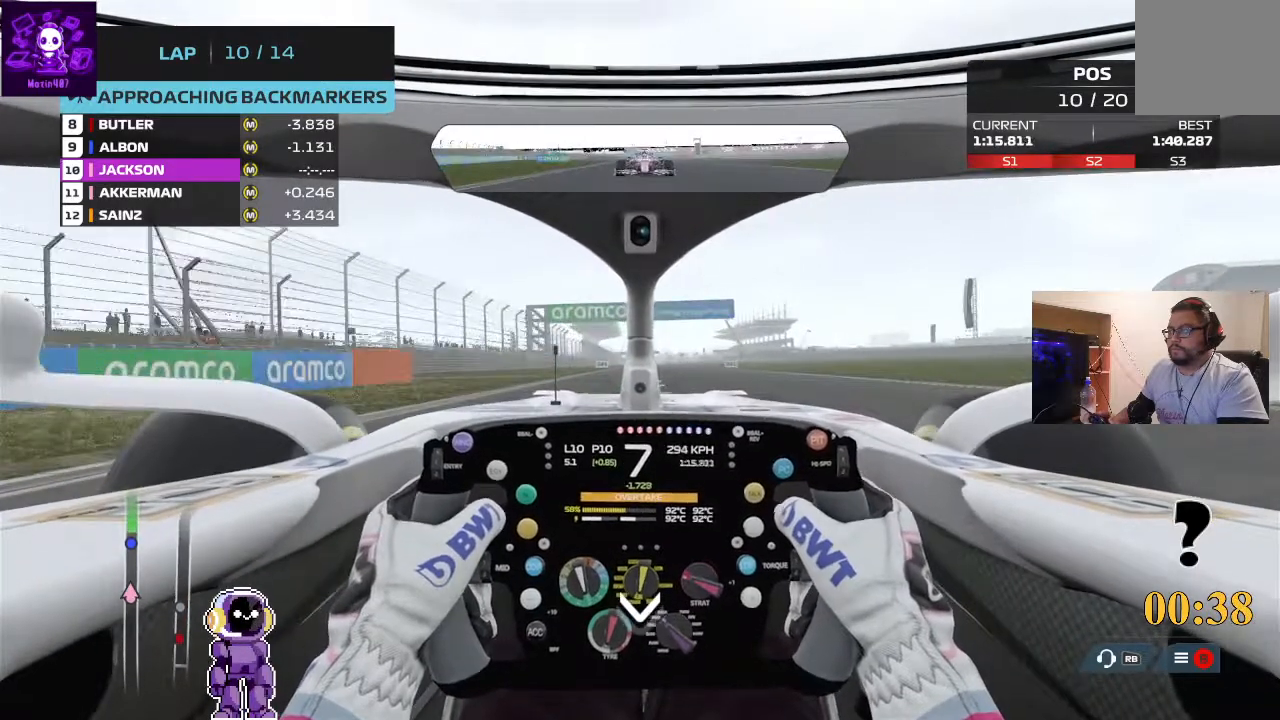
{"buttons": ["R2"], "left_stick": "center", "right_stick": "center", "events": []}
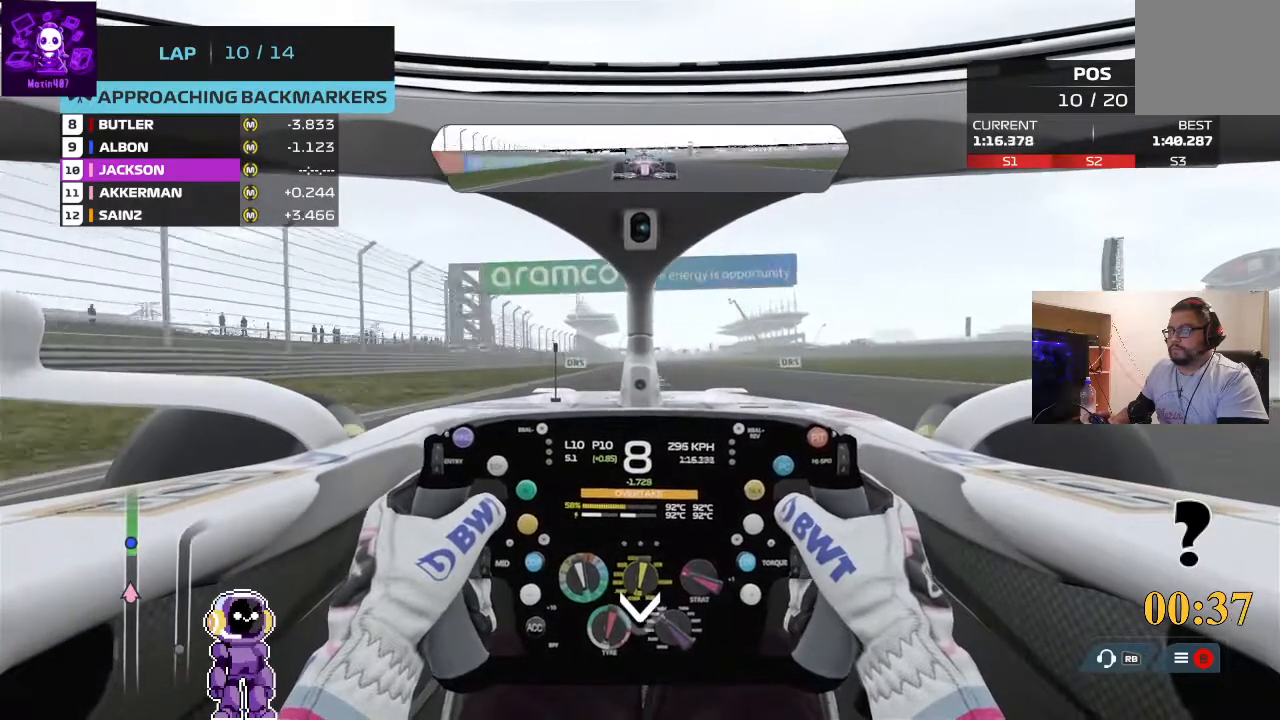
{"buttons": ["R2"], "left_stick": "center", "right_stick": "center", "events": [[200, "left_stick", "right"], [300, "left_stick", "center"]]}
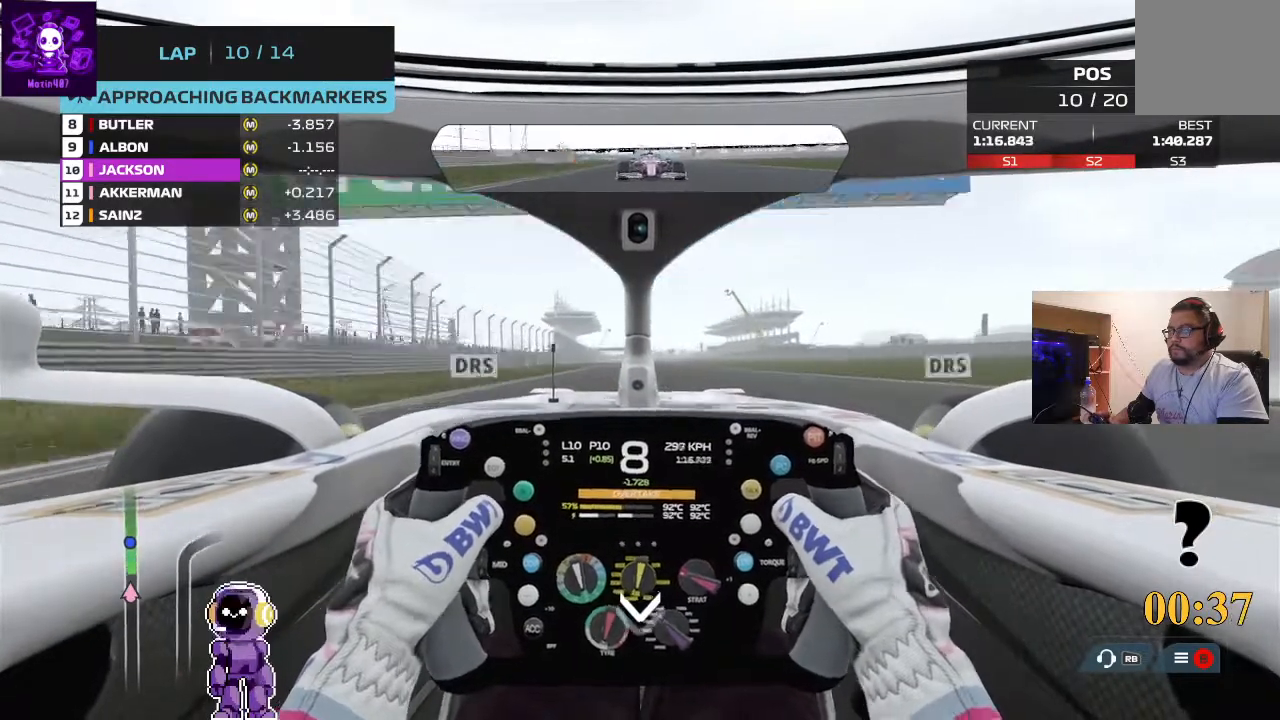
{"buttons": ["R2"], "left_stick": "center", "right_stick": "center", "events": []}
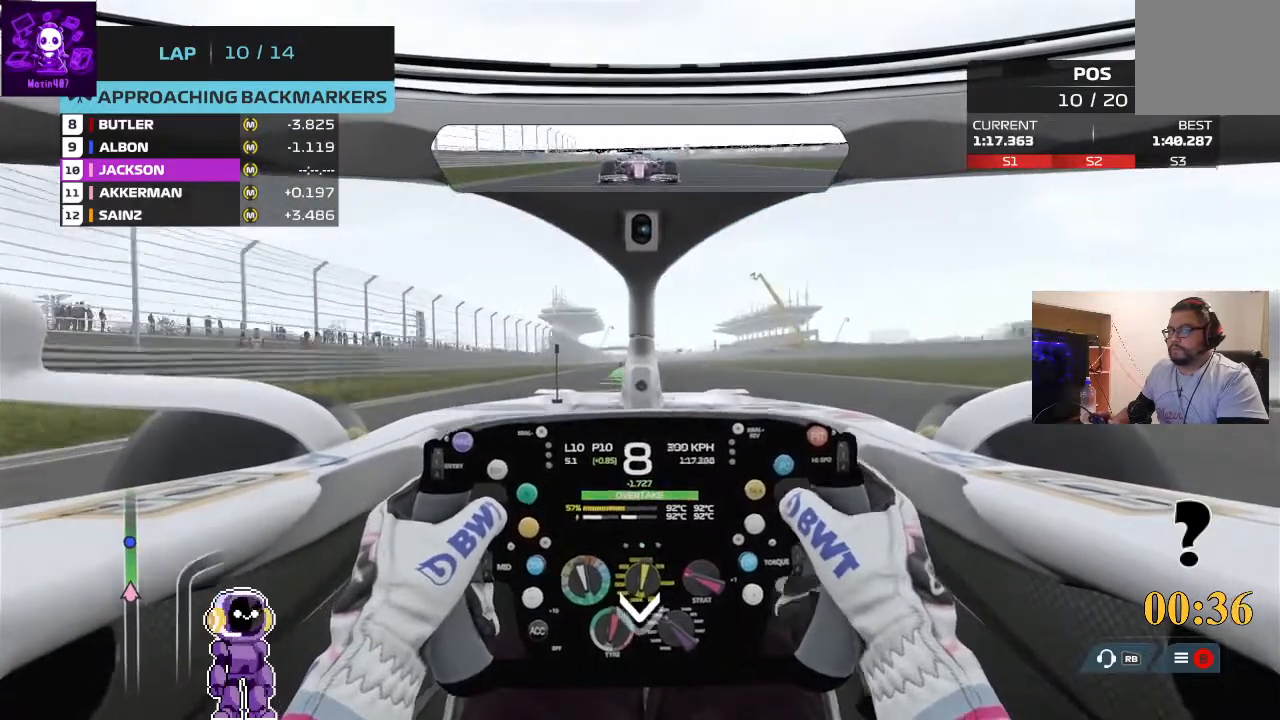
{"buttons": ["R2"], "left_stick": "center", "right_stick": "center", "events": [[300, "Y", "down"], [333, "Y", "up"]]}
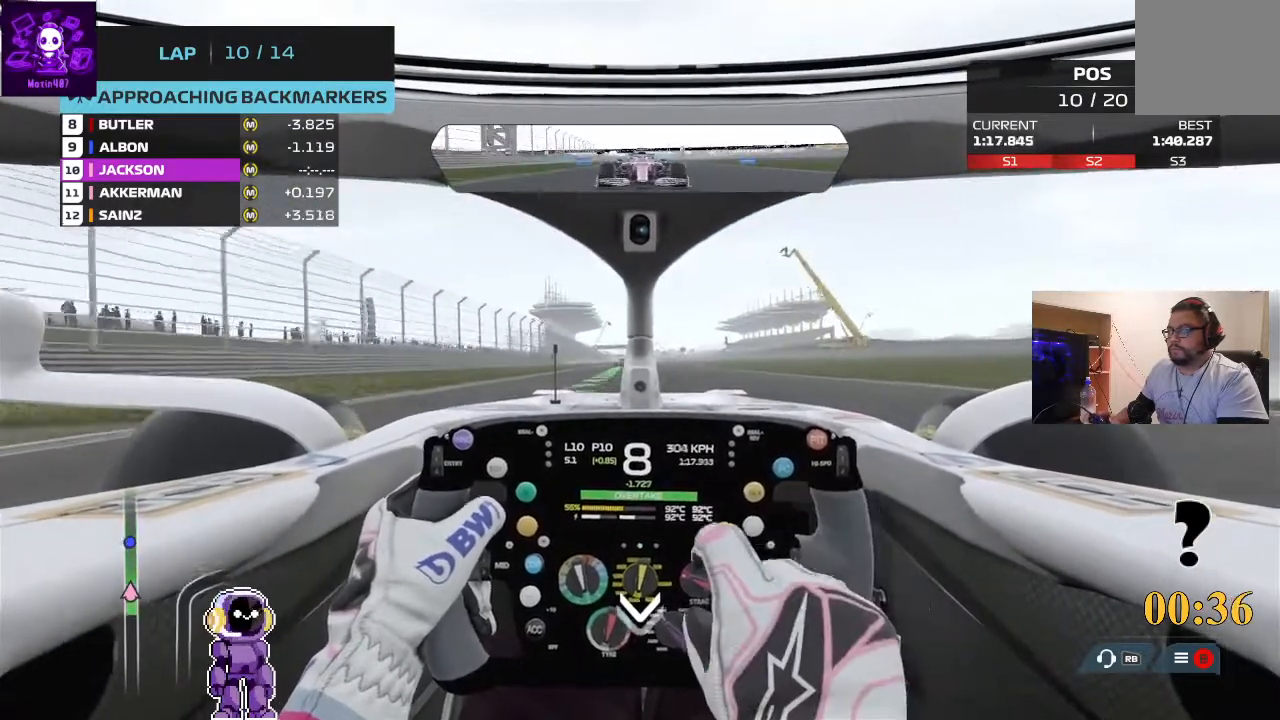
{"buttons": ["R2"], "left_stick": "center", "right_stick": "center", "events": []}
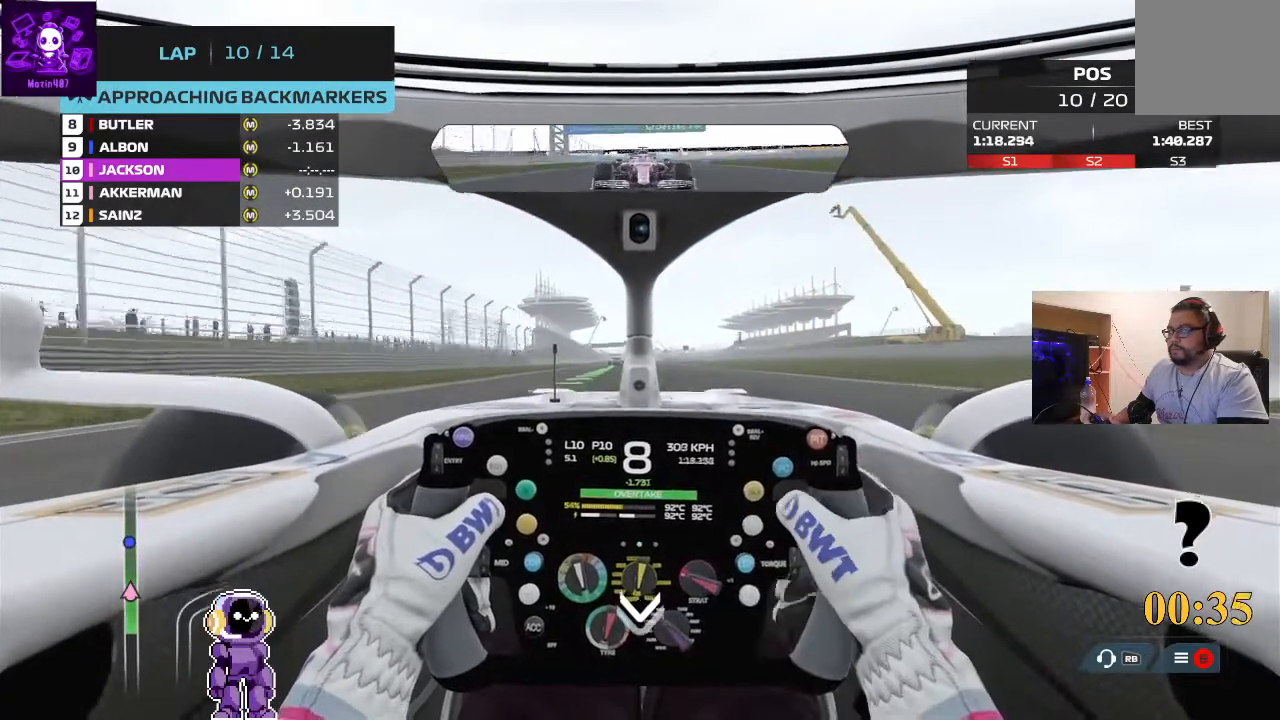
{"buttons": ["R2"], "left_stick": "center", "right_stick": "up-right", "events": [[167, "right_stick", "up-right"]]}
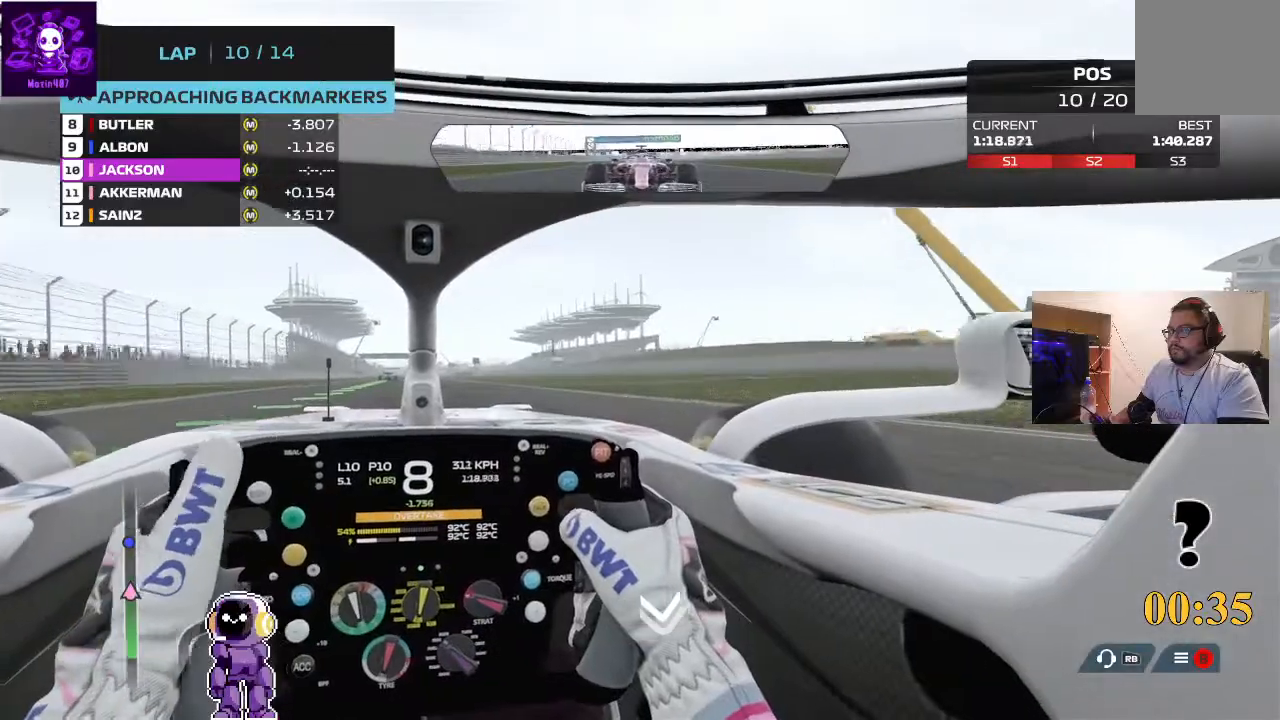
{"buttons": ["R2"], "left_stick": "center", "right_stick": "up-right", "events": []}
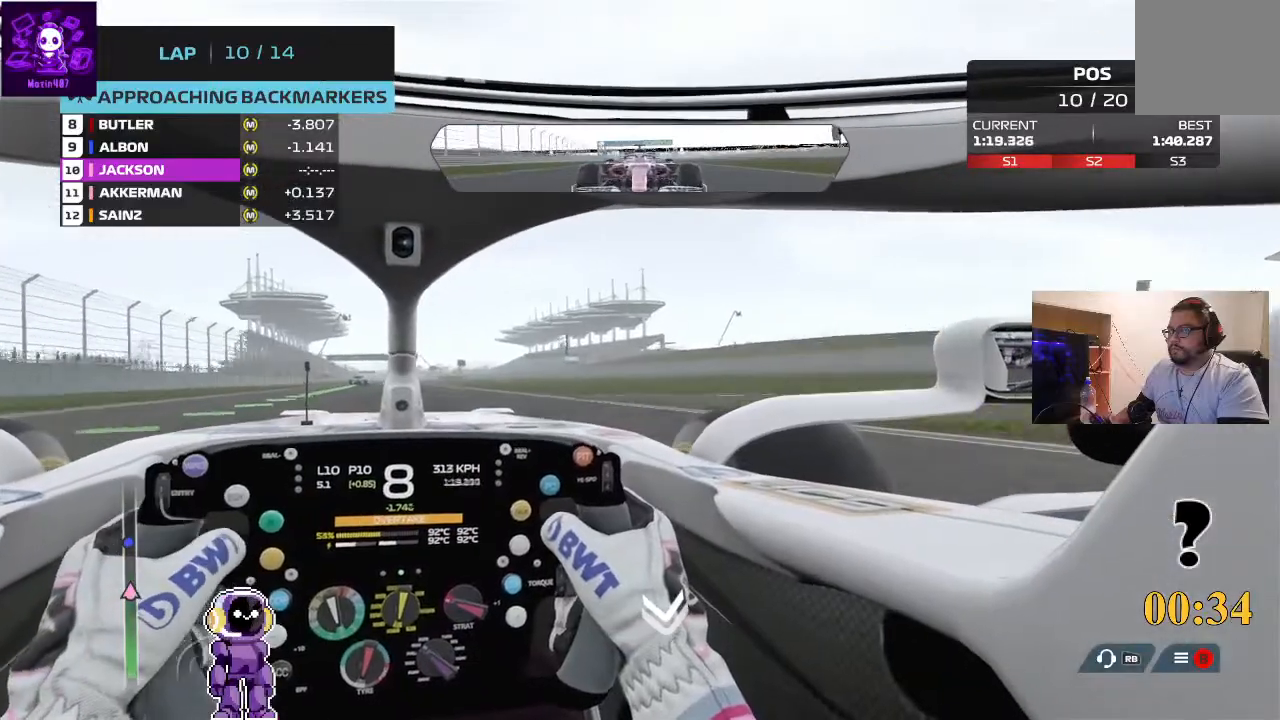
{"buttons": ["R2"], "left_stick": "center", "right_stick": "up-left", "events": [[467, "right_stick", "up-left"]]}
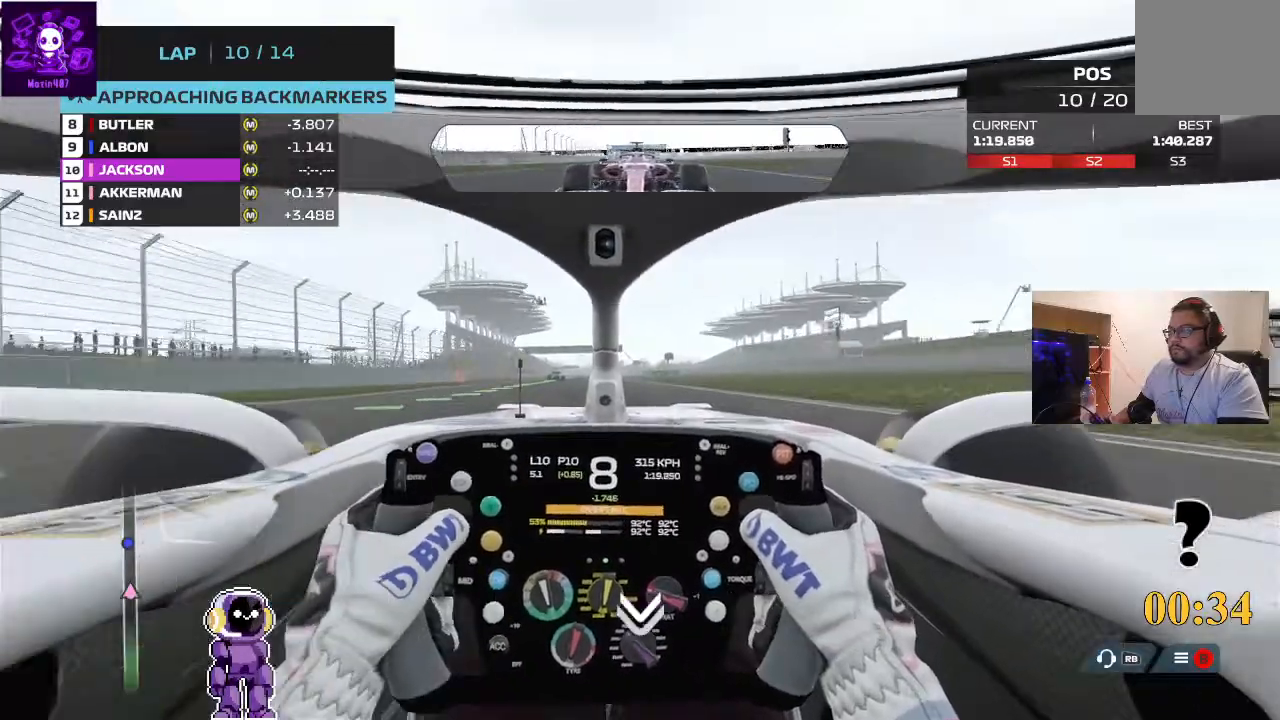
{"buttons": ["R2"], "left_stick": "center", "right_stick": "up-left", "events": [[100, "left_stick", "left"], [233, "left_stick", "center"]]}
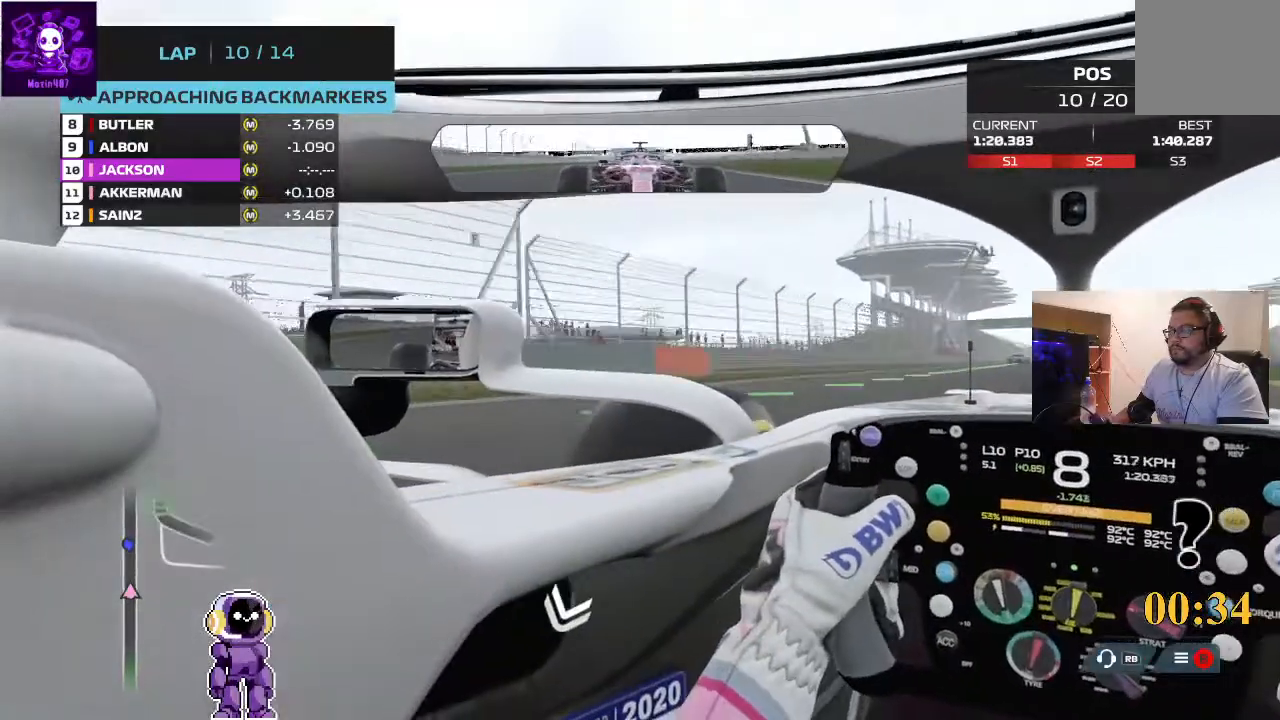
{"buttons": ["R2"], "left_stick": "center", "right_stick": "center", "events": [[400, "right_stick", "center"]]}
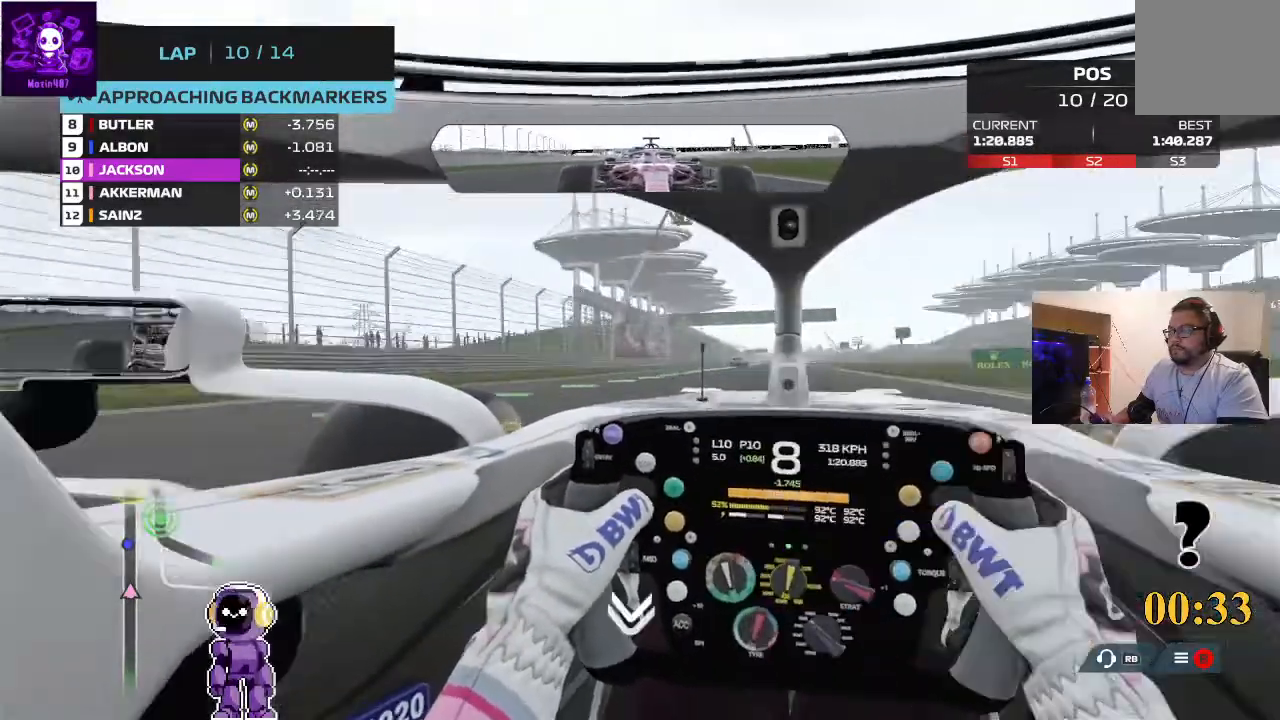
{"buttons": ["R2"], "left_stick": "center", "right_stick": "center", "events": []}
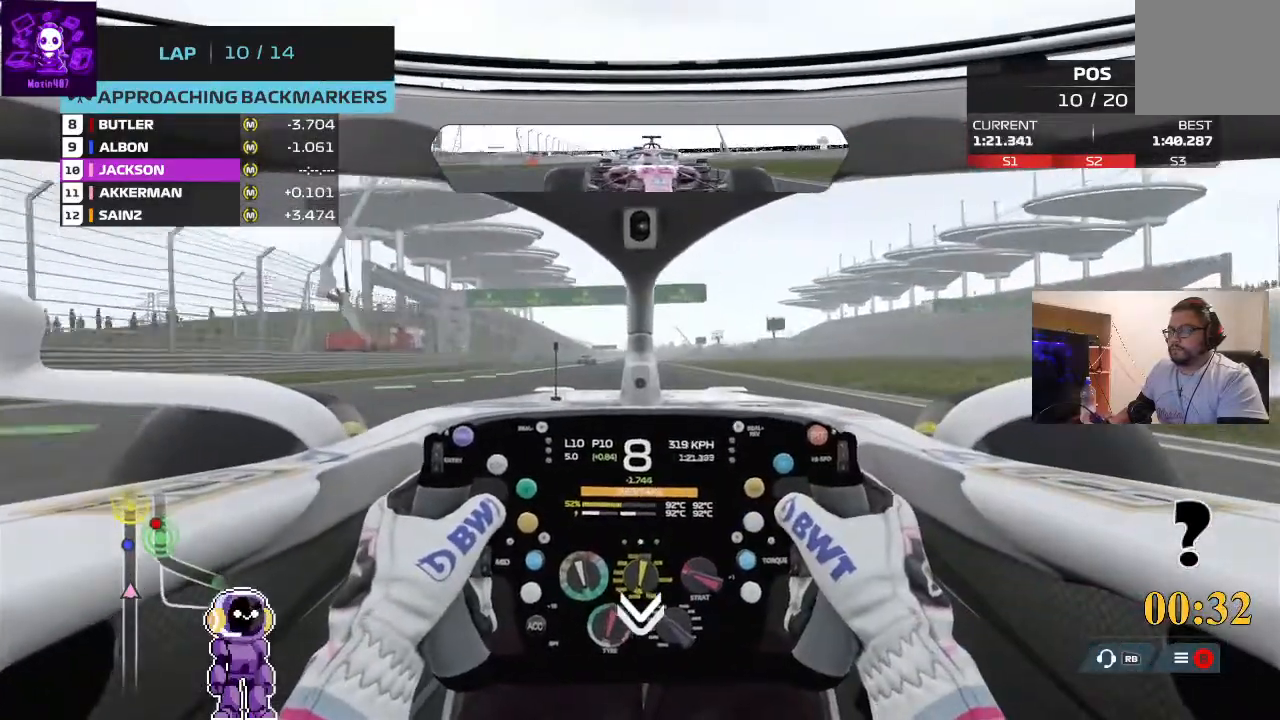
{"buttons": ["R2"], "left_stick": "center", "right_stick": "center", "events": [[200, "left_stick", "left"], [333, "left_stick", "center"]]}
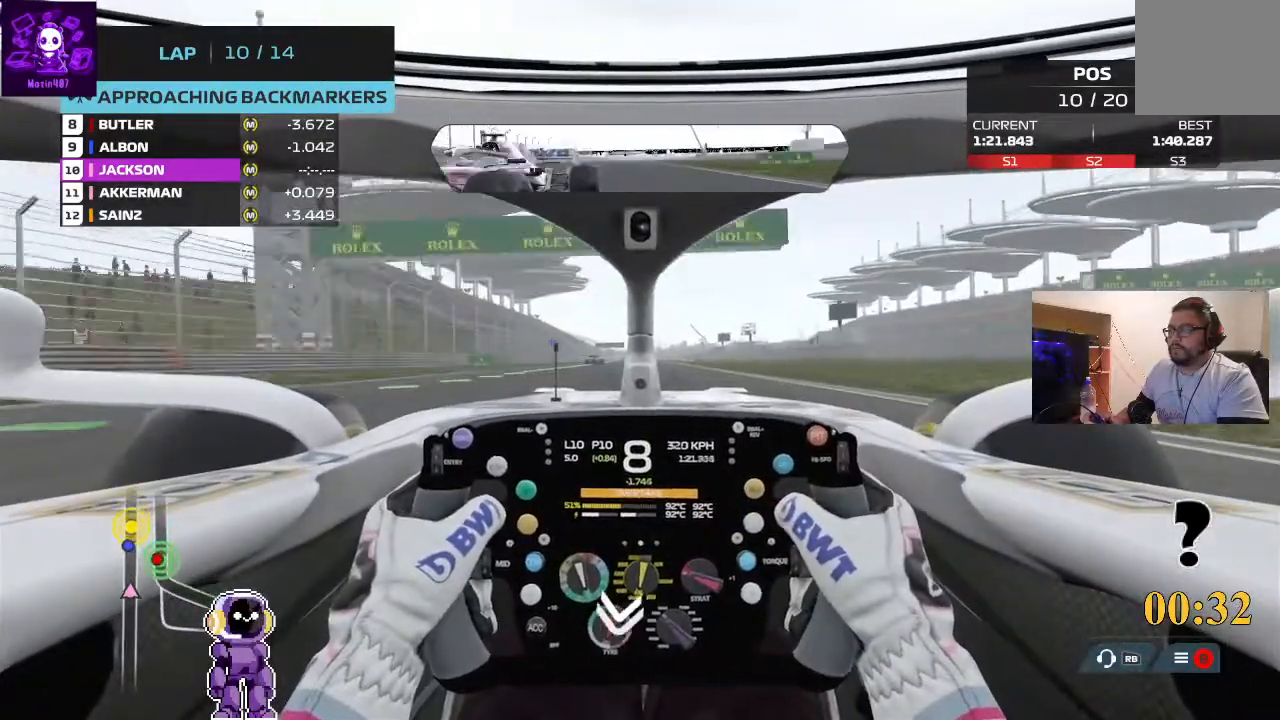
{"buttons": ["R2"], "left_stick": "center", "right_stick": "down-left", "events": [[433, "right_stick", "down-left"]]}
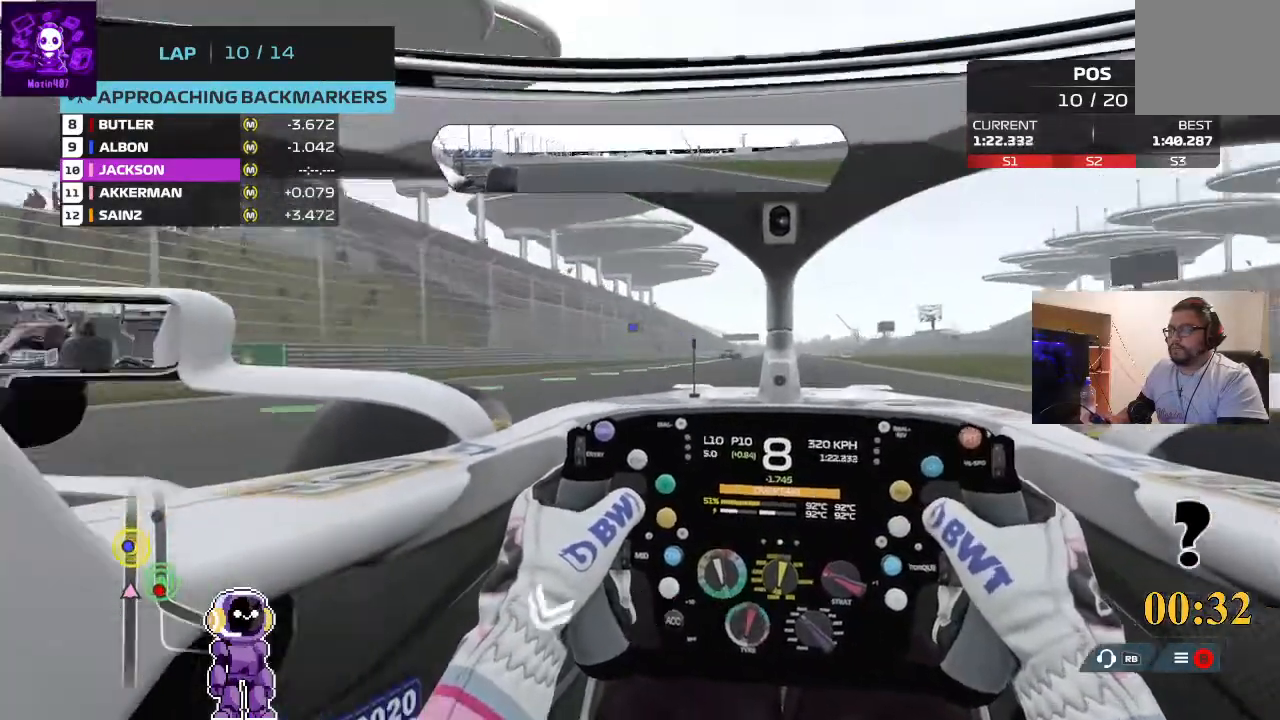
{"buttons": ["R2"], "left_stick": "center", "right_stick": "left", "events": [[200, "right_stick", "left"]]}
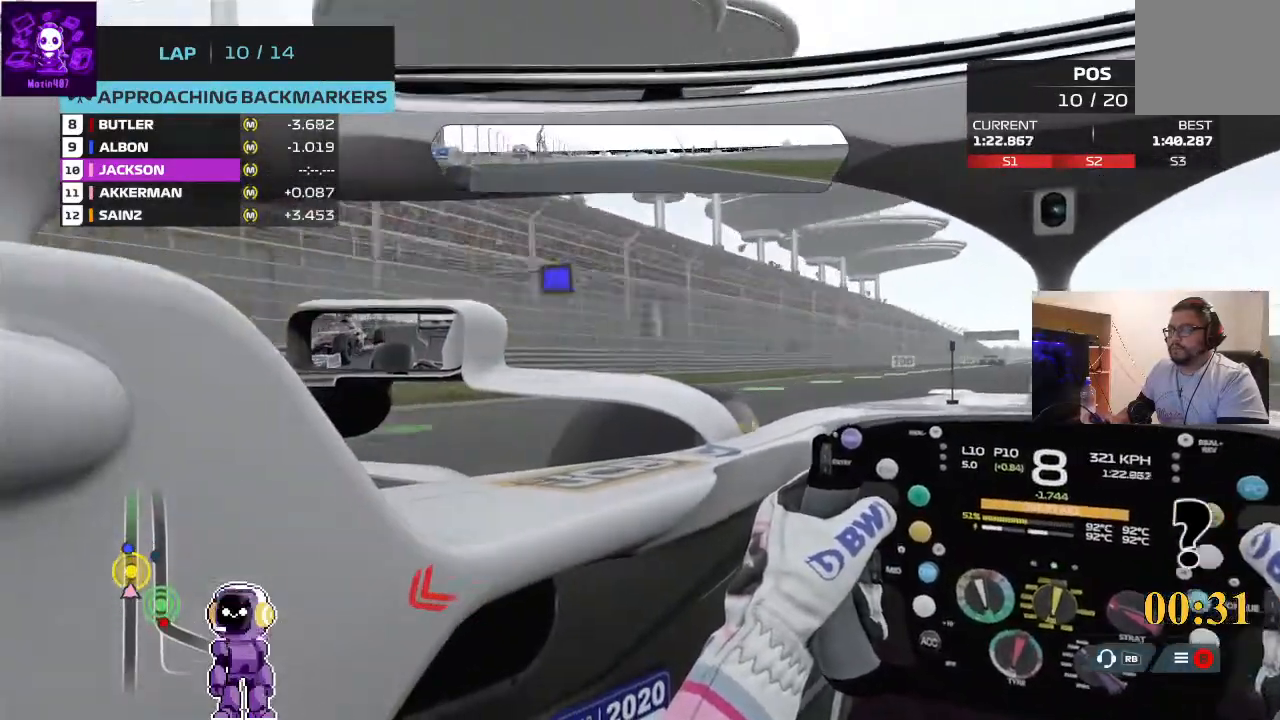
{"buttons": ["R2"], "left_stick": "center", "right_stick": "left", "events": []}
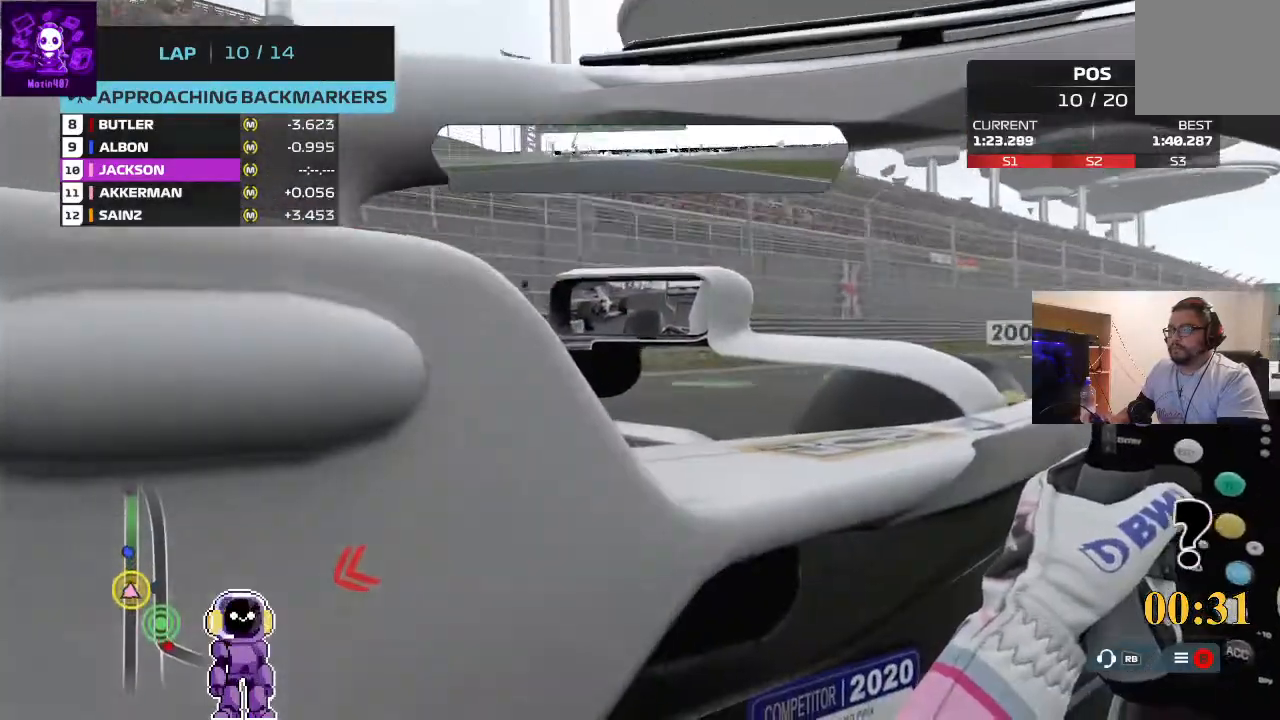
{"buttons": ["R2"], "left_stick": "center", "right_stick": "down-left", "events": [[67, "right_stick", "down-left"]]}
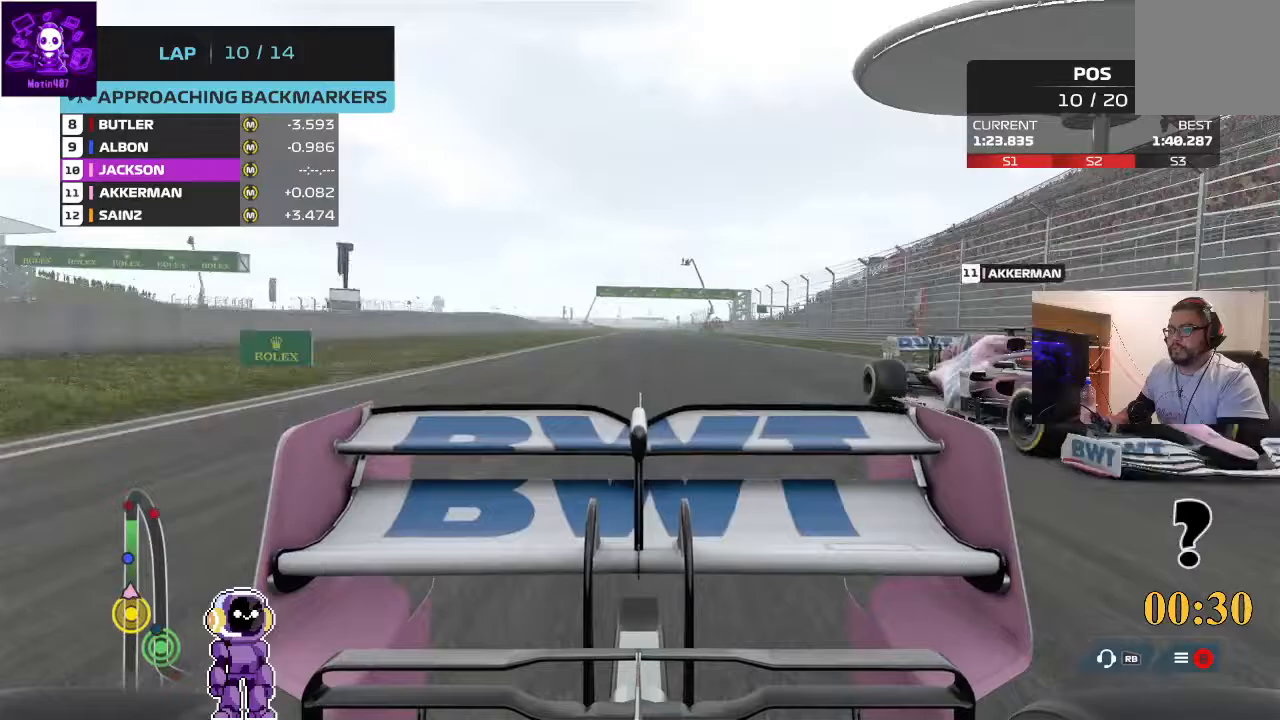
{"buttons": ["R2"], "left_stick": "center", "right_stick": "center", "events": [[200, "left_stick", "down-left"], [300, "left_stick", "center"], [333, "right_stick", "center"]]}
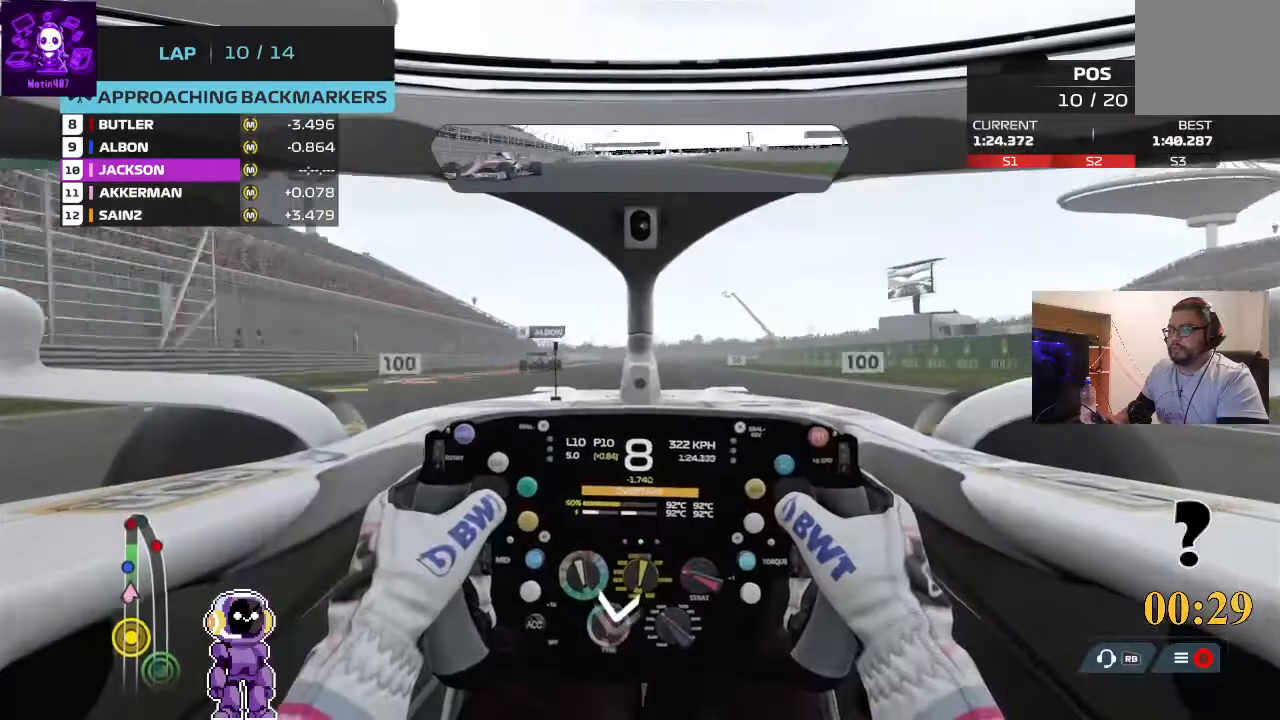
{"buttons": ["L2"], "left_stick": "center", "right_stick": "center", "events": [[267, "L2", "down"], [267, "R2", "up"]]}
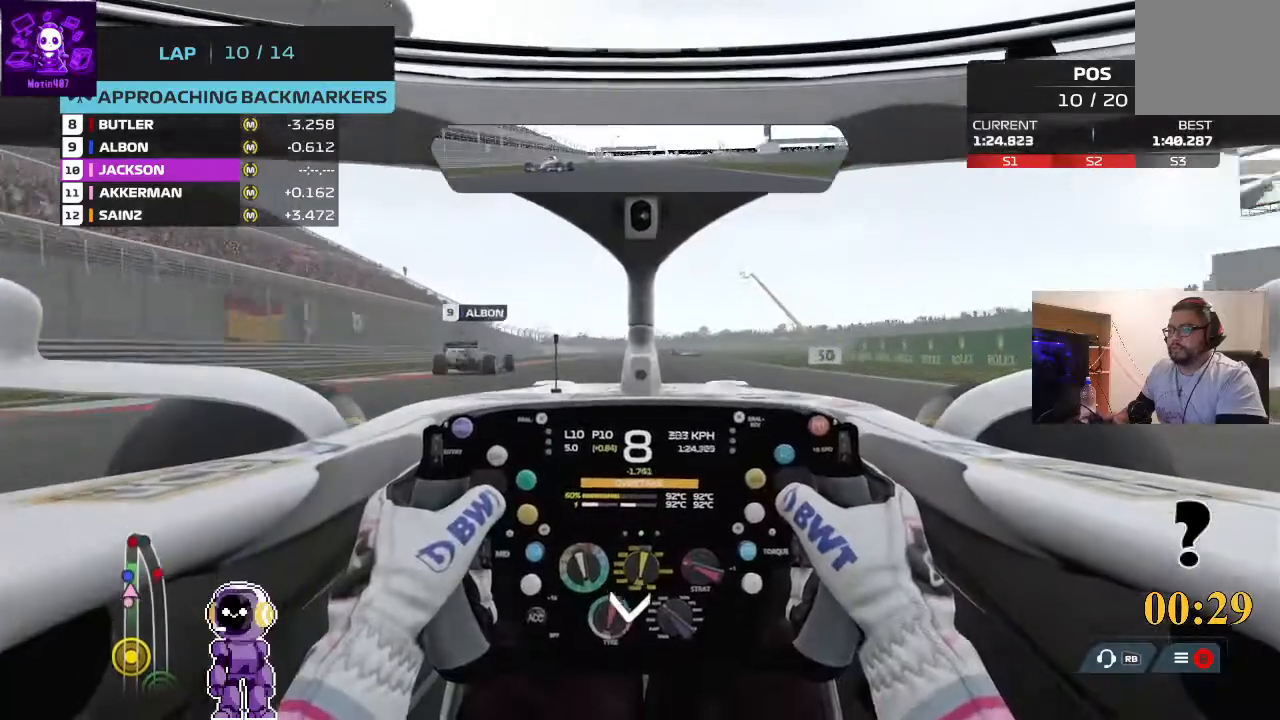
{"buttons": ["L2"], "left_stick": "left", "right_stick": "center", "events": [[500, "left_stick", "left"]]}
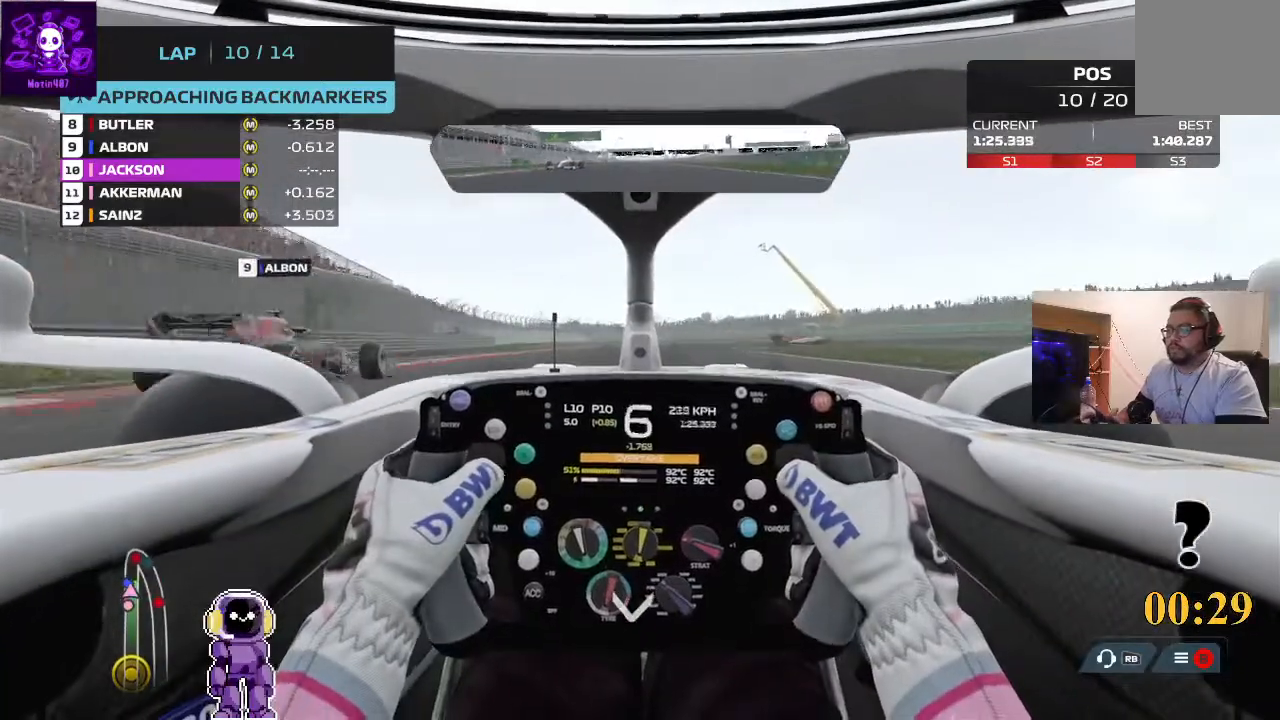
{"buttons": ["L2"], "left_stick": "right", "right_stick": "center", "events": [[167, "left_stick", "center"], [433, "left_stick", "right"]]}
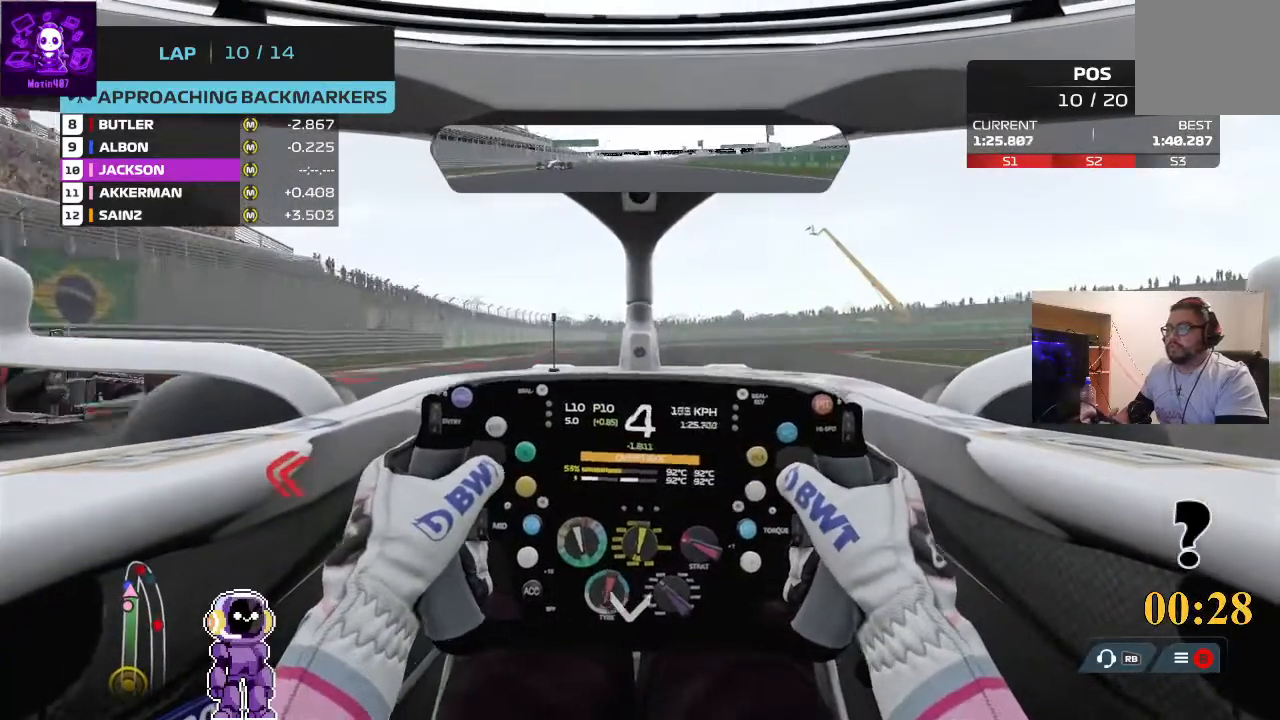
{"buttons": ["L2"], "left_stick": "right", "right_stick": "center", "events": [[100, "left_stick", "center"], [200, "left_stick", "right"]]}
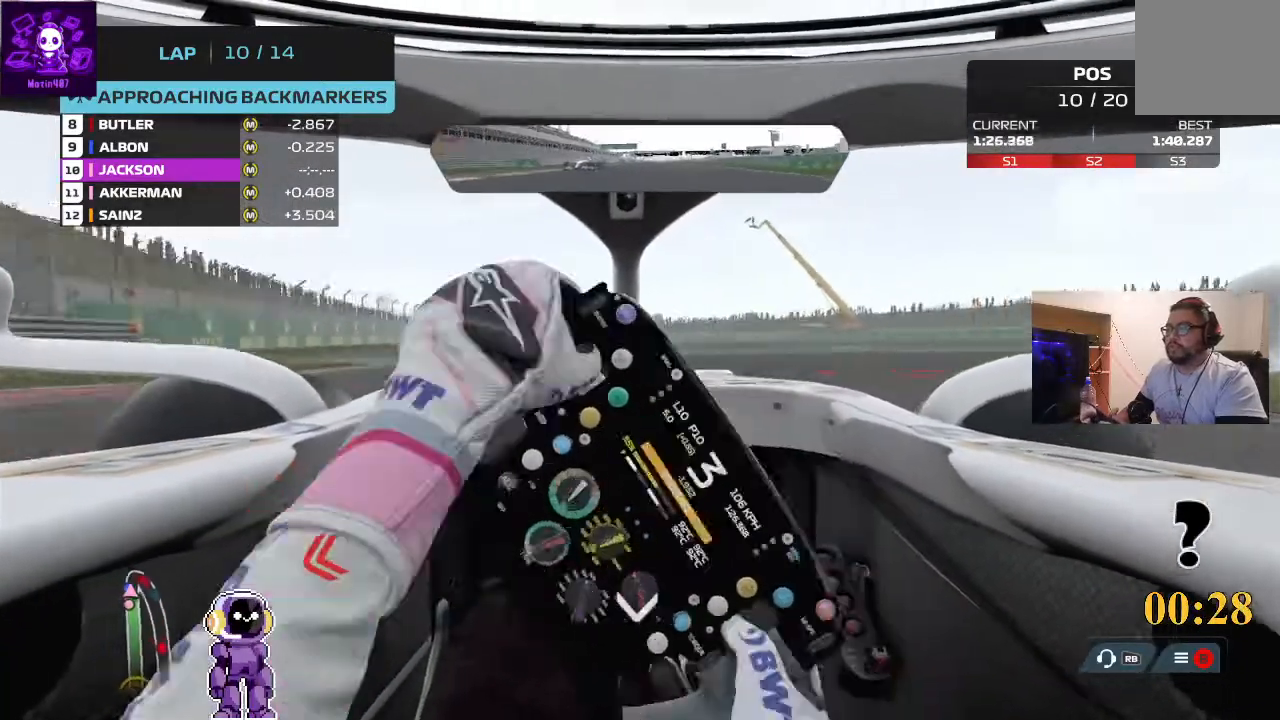
{"buttons": ["L2"], "left_stick": "up-right", "right_stick": "center", "events": [[400, "left_stick", "up-right"]]}
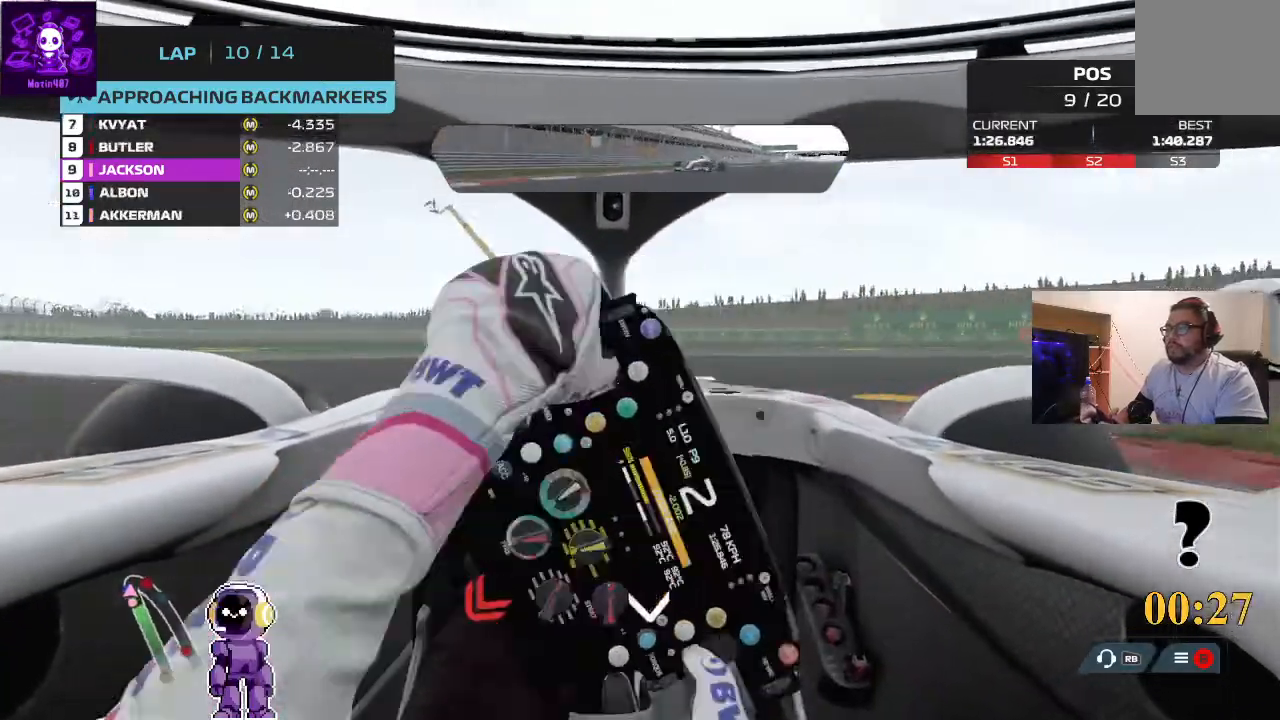
{"buttons": ["L2"], "left_stick": "up-right", "right_stick": "center", "events": []}
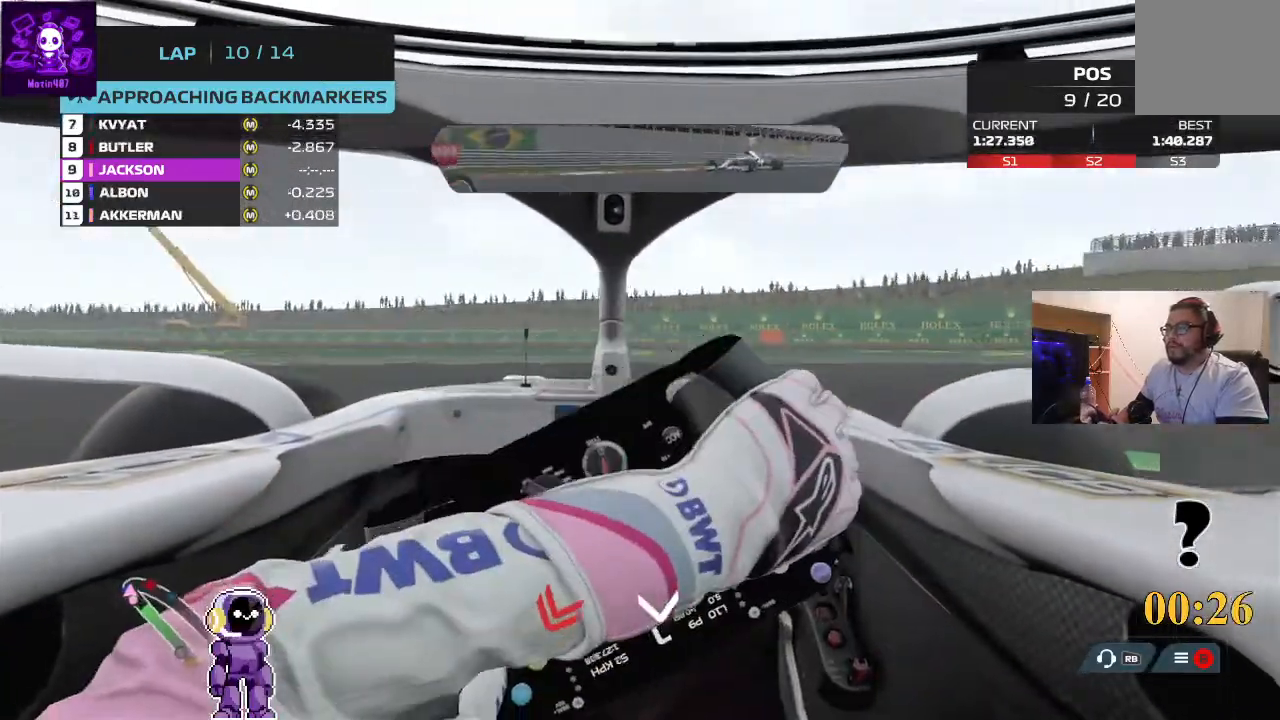
{"buttons": ["R2"], "left_stick": "up-right", "right_stick": "center", "events": [[67, "L2", "up"], [500, "R2", "down"]]}
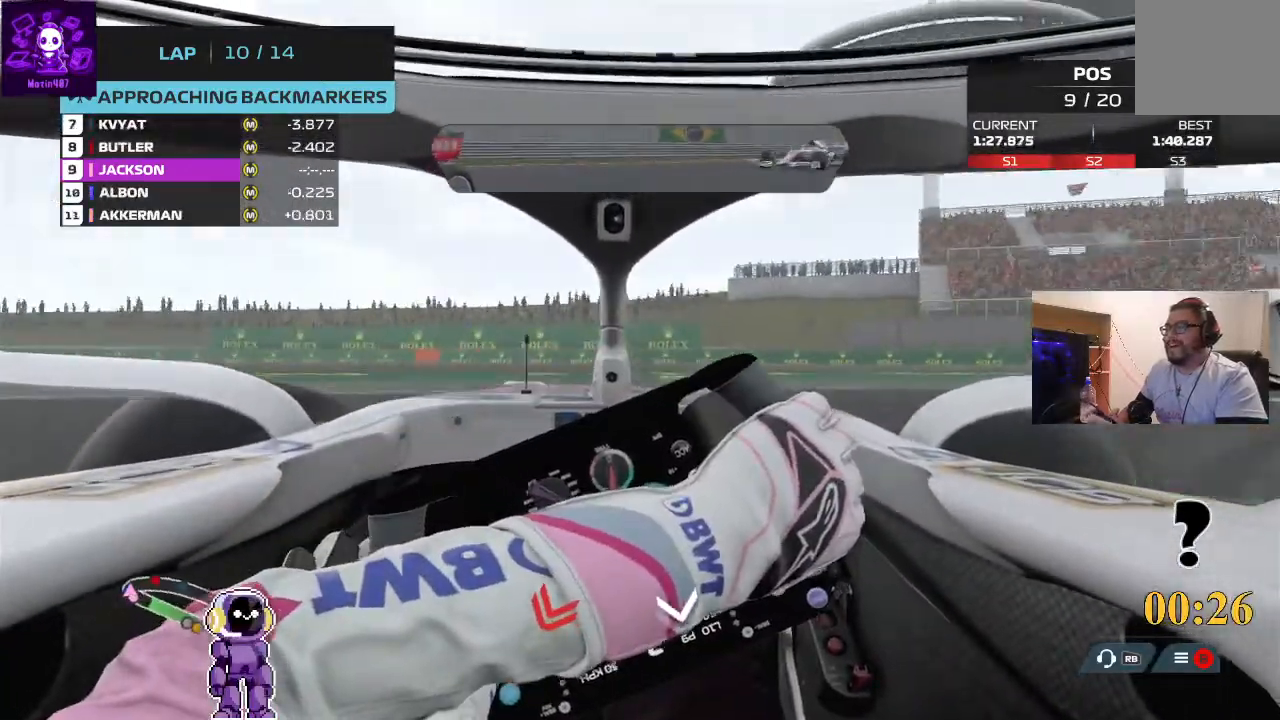
{"buttons": ["R2"], "left_stick": "up-right", "right_stick": "center", "events": []}